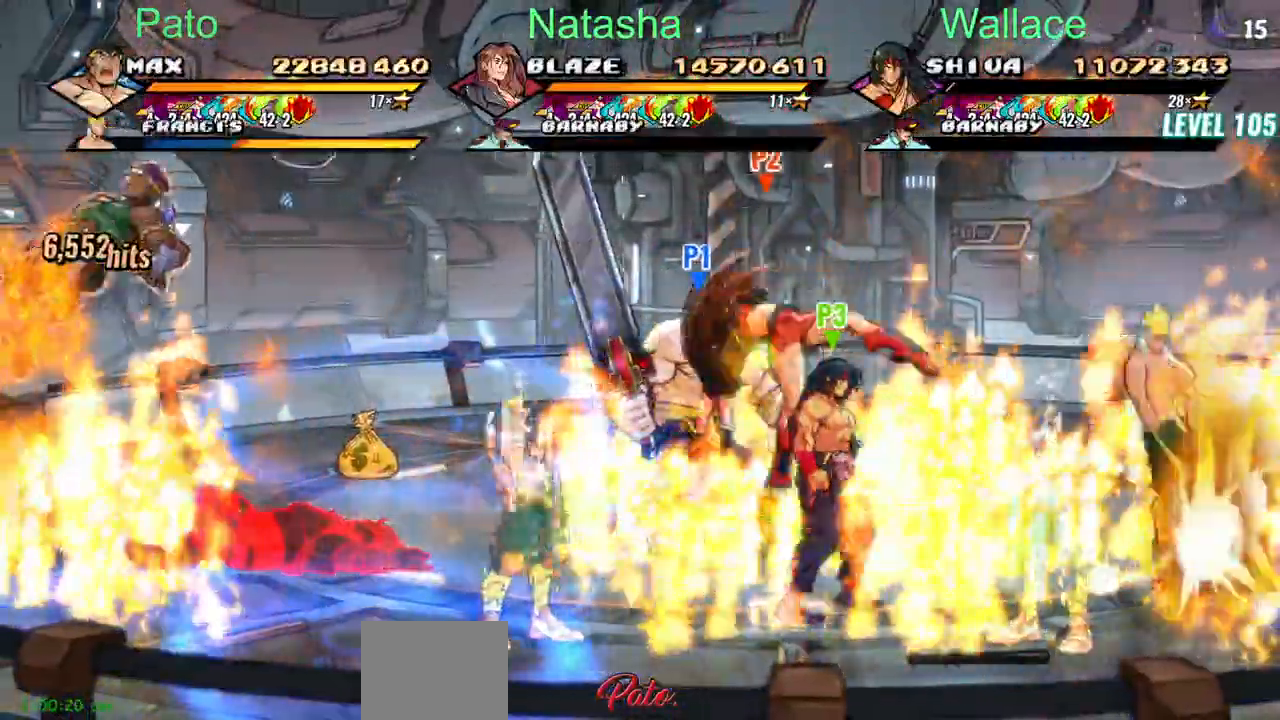
Gameplay with a controller (PlayStation layout); each line is a JSON object with the inputs held at the frame after it (dt_ms = milliseconds from this image to that frame). "events" lists button and stick changes between this image and that frame as [ms after this image, input, new state], when the widget could be followed in between. Not read: L1 L3 R3 left_stick right_stick.
{"dt_ms": 500, "buttons": ["DPAD_DOWN", "DPAD_RIGHT"], "events": [[150, "DPAD_LEFT", "down"], [183, "TRIANGLE", "down"], [267, "TRIANGLE", "up"], [317, "DPAD_LEFT", "up"], [317, "TRIANGLE", "down"], [417, "TRIANGLE", "up"]]}
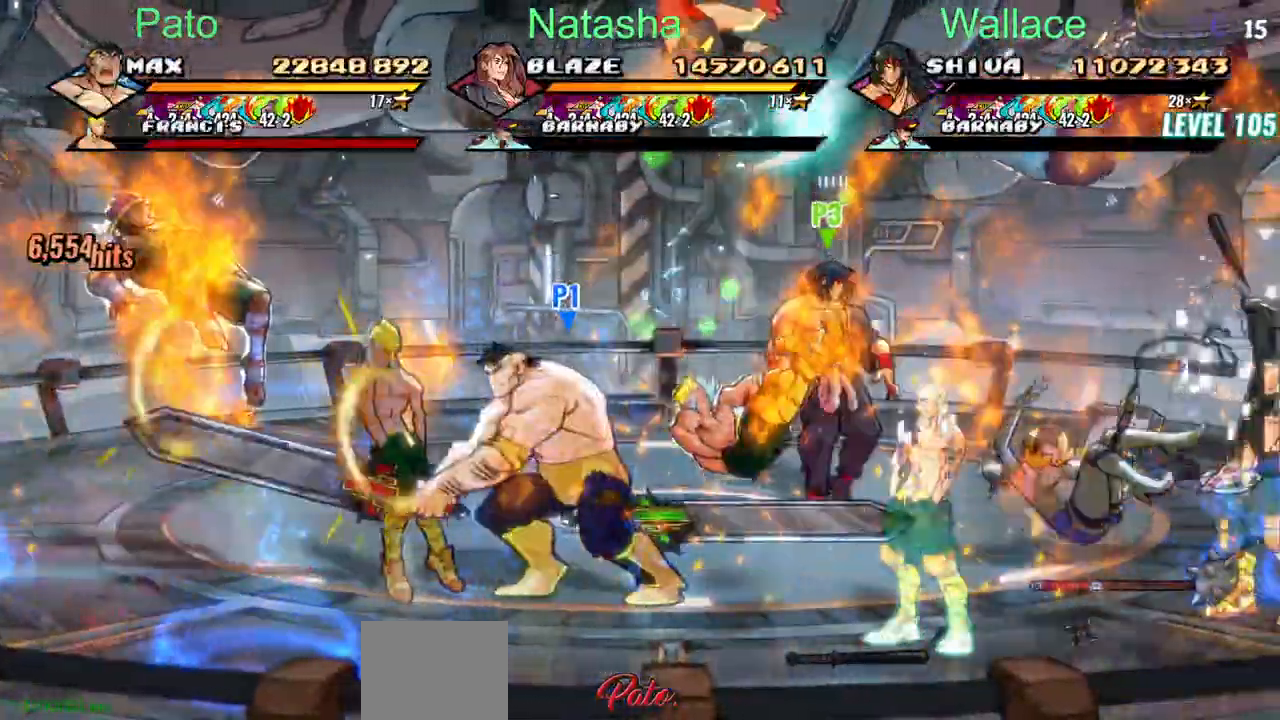
{"dt_ms": 1000, "buttons": ["DPAD_DOWN"]}
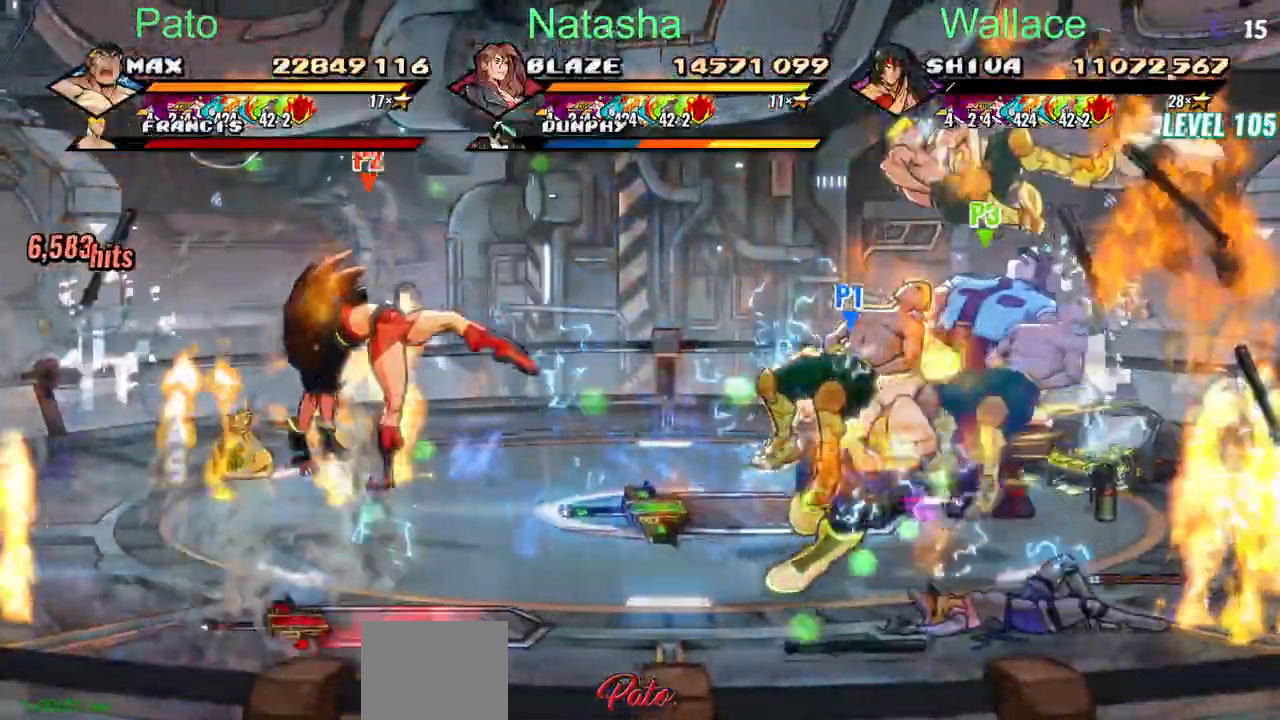
{"dt_ms": 500, "buttons": ["DPAD_UP"], "events": [[67, "DPAD_DOWN", "up"], [133, "DPAD_DOWN", "down"], [133, "DPAD_UP", "down"], [500, "DPAD_DOWN", "up"]]}
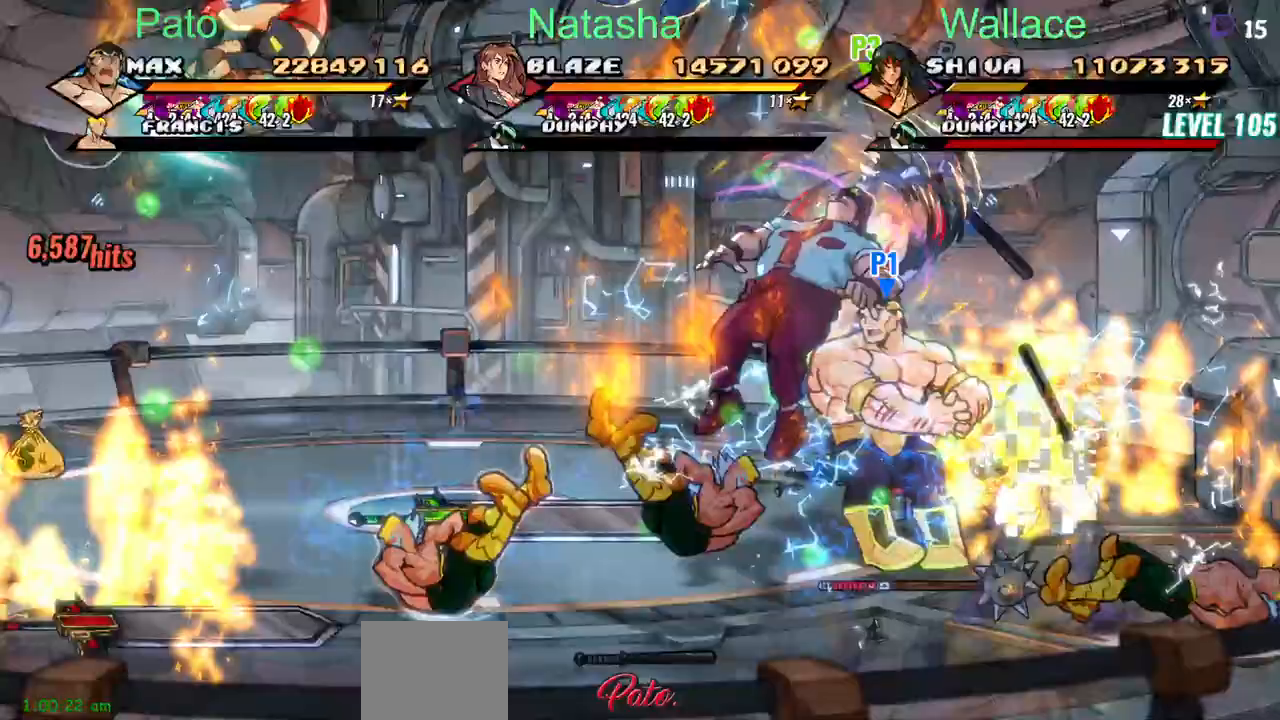
{"dt_ms": 500, "buttons": ["DPAD_UP"], "events": [[317, "TRIANGLE", "down"], [367, "TRIANGLE", "up"], [450, "TRIANGLE", "down"], [500, "TRIANGLE", "up"]]}
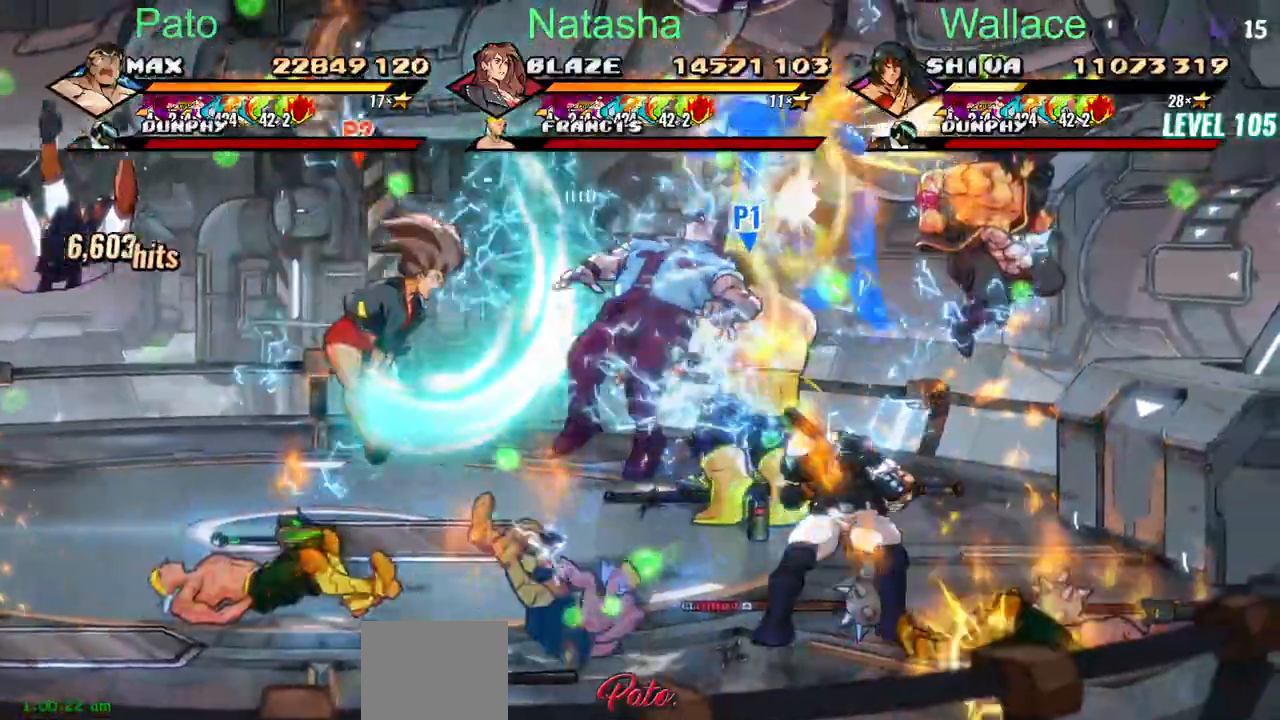
{"dt_ms": 500, "buttons": ["TRIANGLE", "DPAD_UP", "DPAD_LEFT"], "events": [[183, "TRIANGLE", "down"], [217, "DPAD_LEFT", "down"]]}
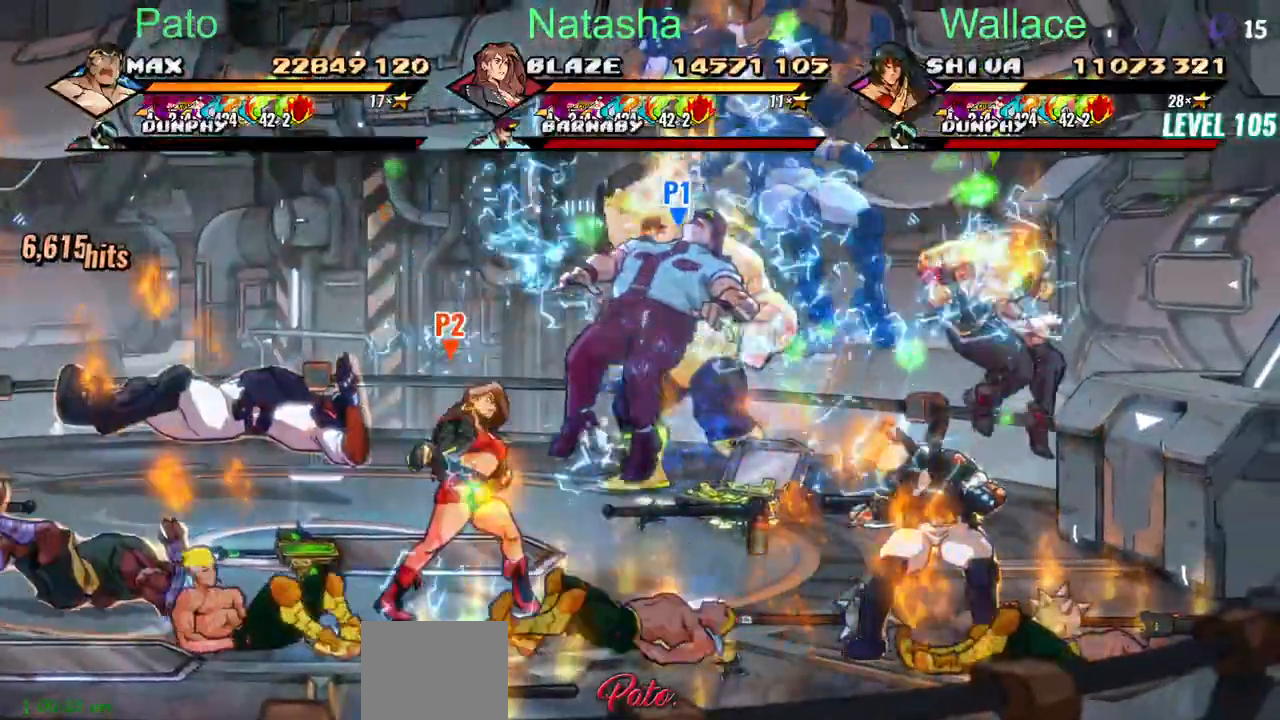
{"dt_ms": 500, "buttons": ["TRIANGLE", "DPAD_UP"], "events": [[283, "DPAD_LEFT", "up"]]}
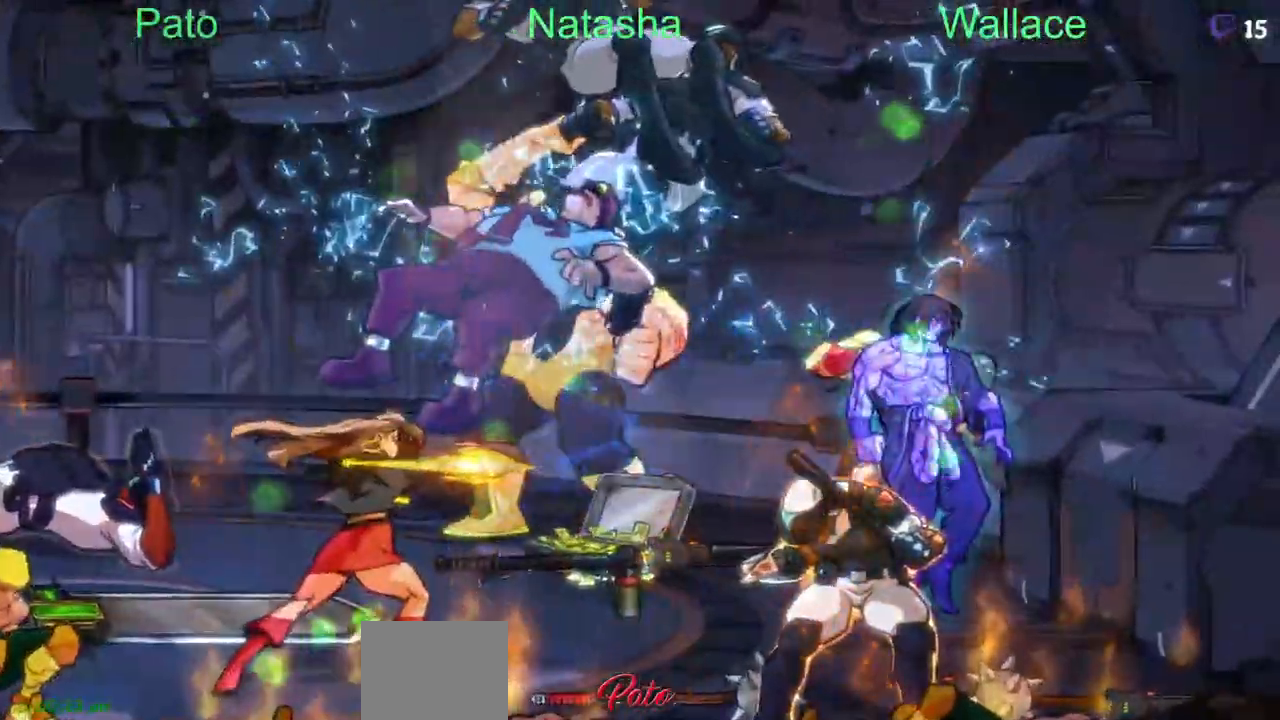
{"dt_ms": 500, "buttons": ["DPAD_UP"], "events": [[333, "TRIANGLE", "up"]]}
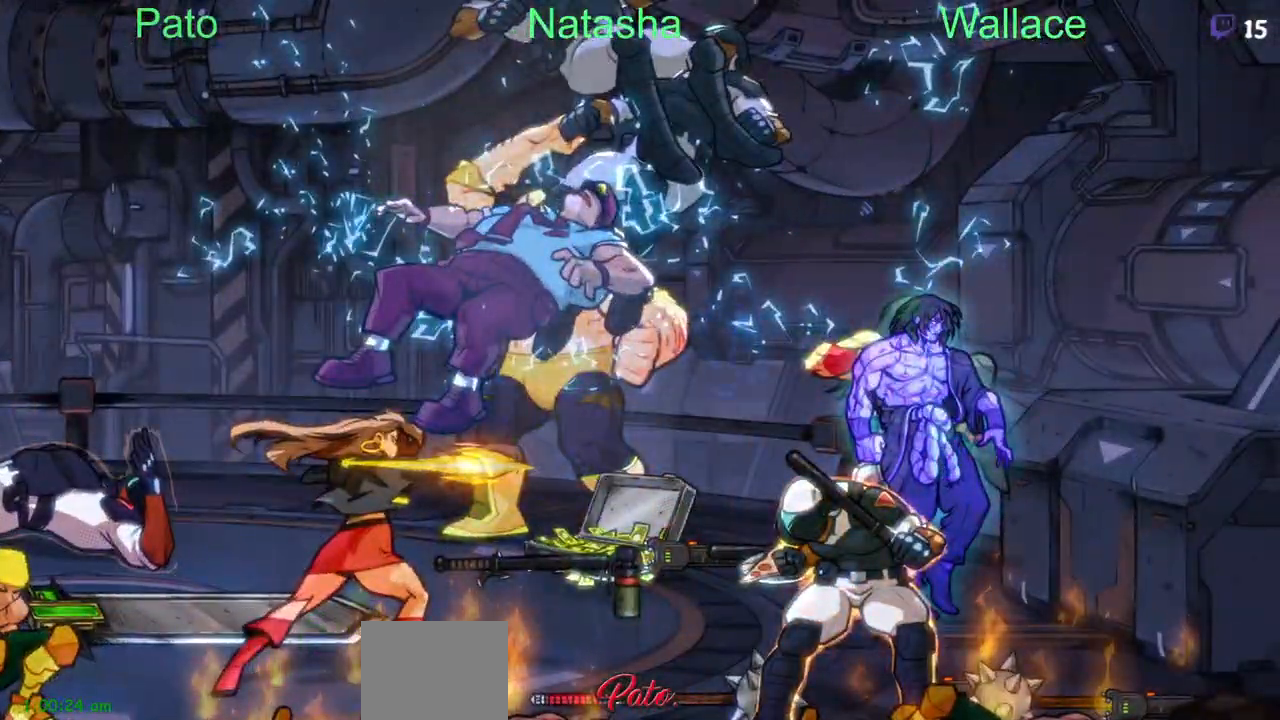
{"dt_ms": 500, "buttons": ["DPAD_DOWN", "DPAD_LEFT"], "events": [[217, "DPAD_LEFT", "down"], [217, "DPAD_UP", "up"], [367, "DPAD_DOWN", "down"]]}
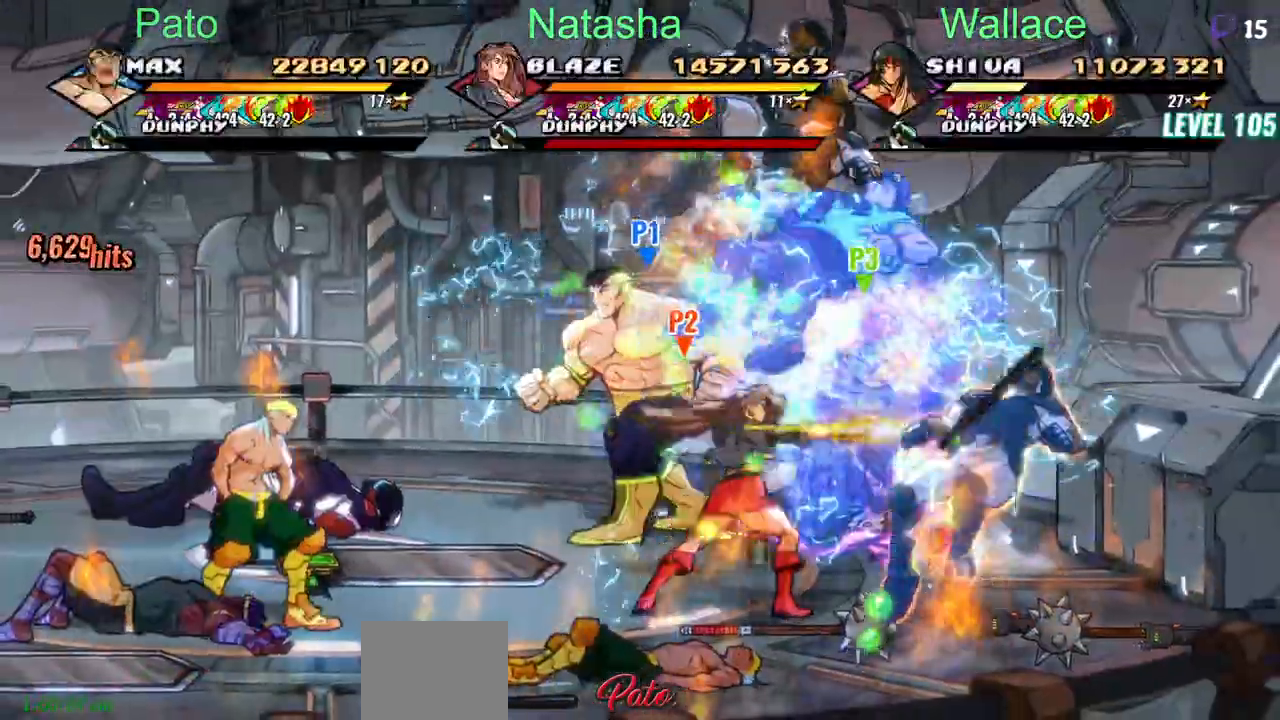
{"dt_ms": 500, "buttons": ["TRIANGLE", "DPAD_LEFT"], "events": [[300, "DPAD_DOWN", "up"], [467, "TRIANGLE", "down"]]}
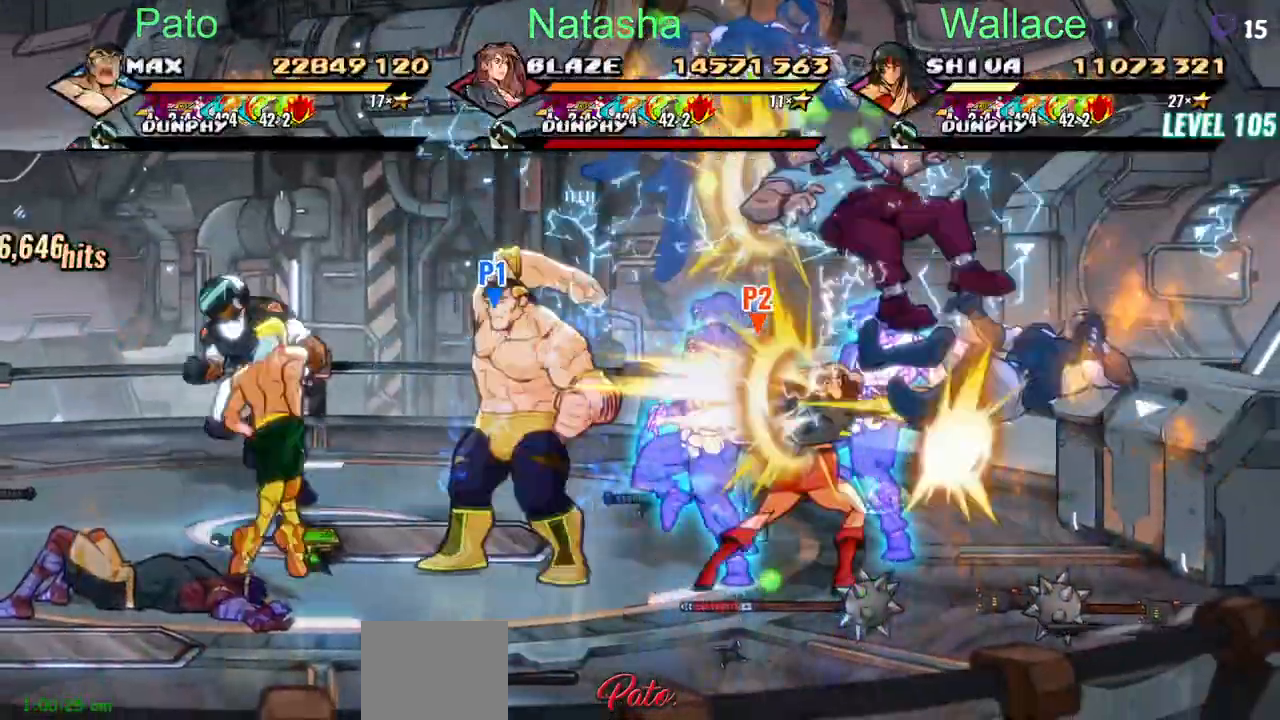
{"dt_ms": 500, "buttons": ["TRIANGLE", "DPAD_LEFT"]}
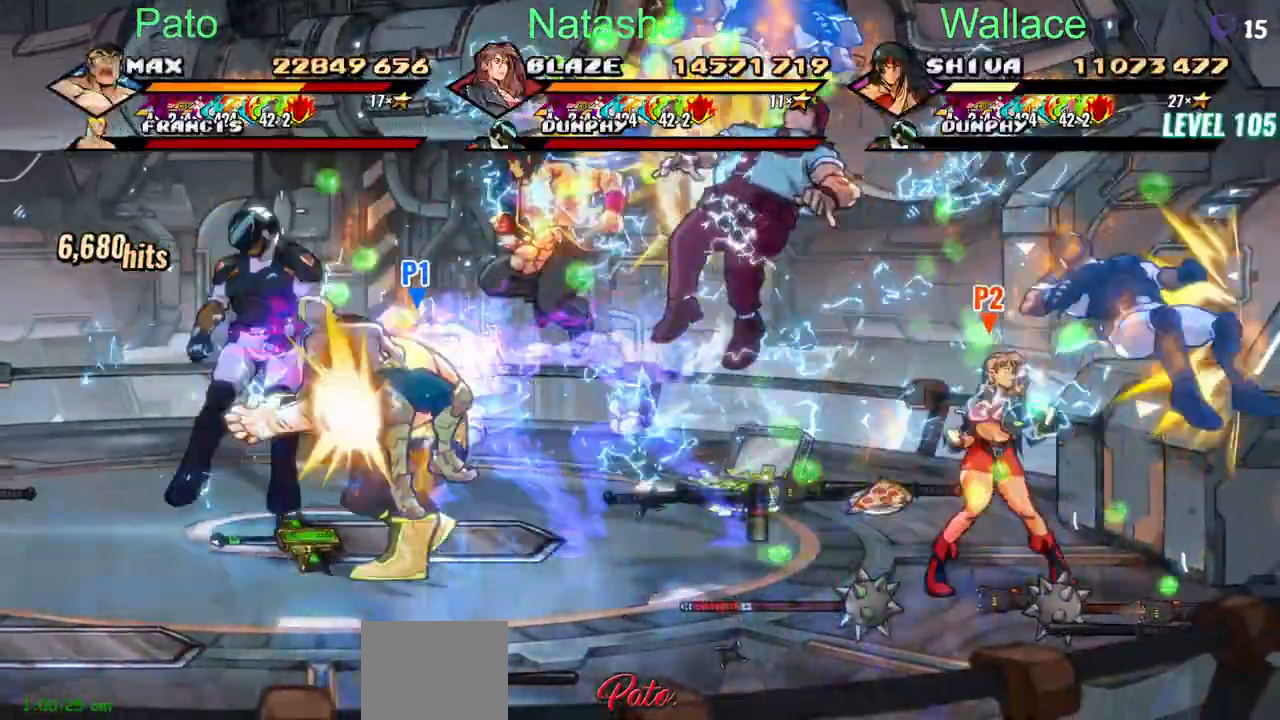
{"dt_ms": 500, "buttons": [], "events": [[17, "DPAD_UP", "down"], [50, "TRIANGLE", "up"], [100, "TRIANGLE", "down"], [200, "TRIANGLE", "up"], [367, "DPAD_UP", "up"], [433, "DPAD_LEFT", "up"]]}
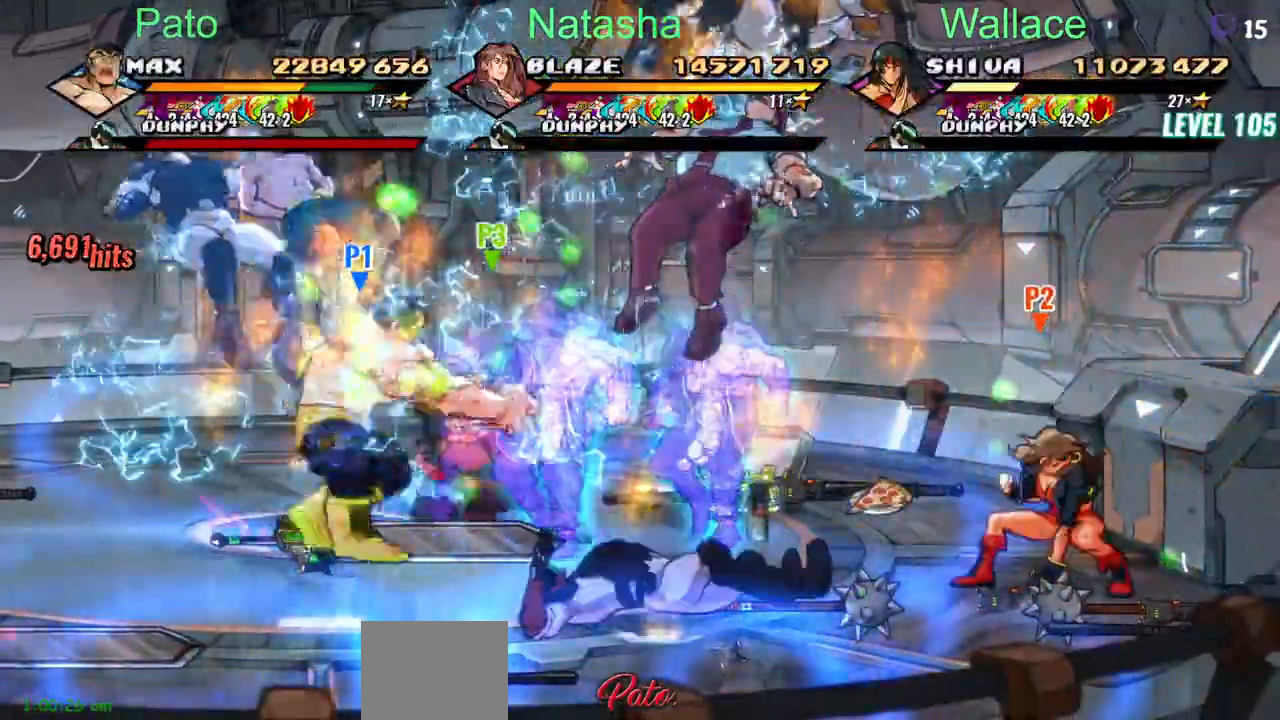
{"dt_ms": 500, "buttons": ["CIRCLE", "DPAD_UP", "DPAD_RIGHT"], "events": [[17, "DPAD_DOWN", "down"], [200, "DPAD_DOWN", "up"], [250, "CIRCLE", "down"], [317, "DPAD_RIGHT", "down"], [417, "DPAD_UP", "down"]]}
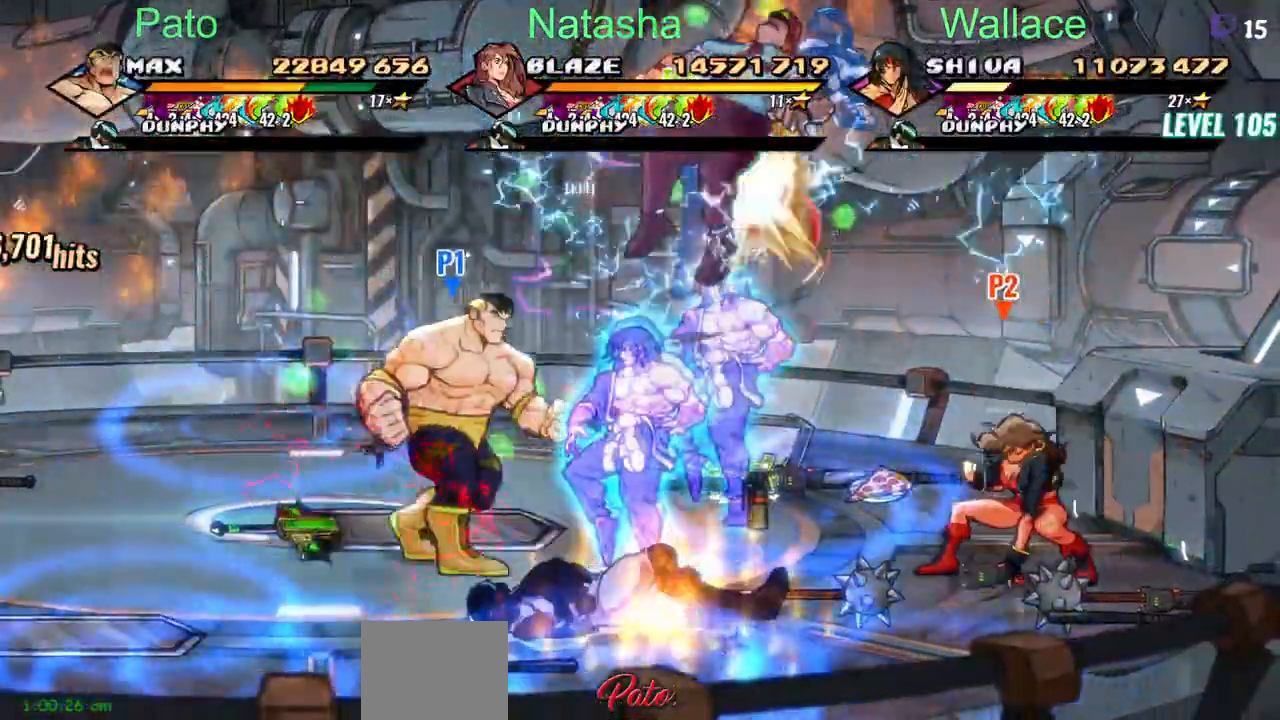
{"dt_ms": 500, "buttons": ["TRIANGLE"], "events": [[283, "TRIANGLE", "down"], [500, "CIRCLE", "up"], [500, "DPAD_RIGHT", "up"], [500, "DPAD_UP", "up"]]}
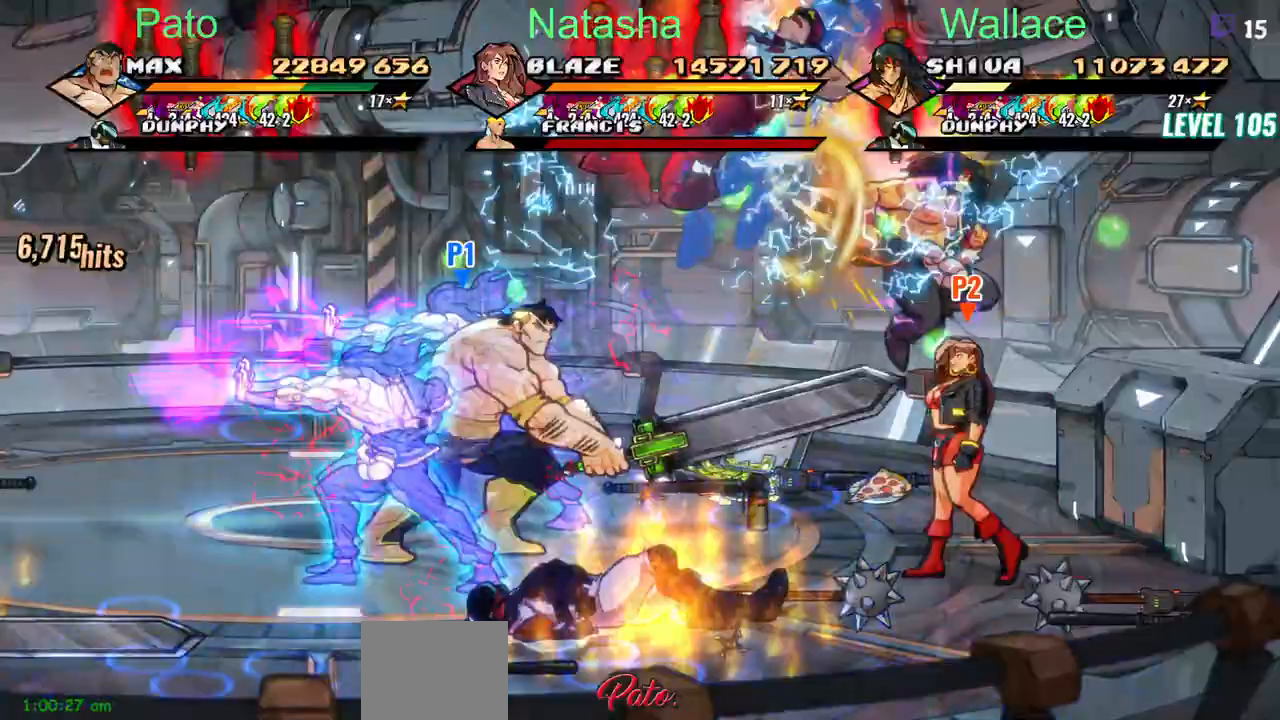
{"dt_ms": 500, "buttons": ["TRIANGLE", "DPAD_LEFT"], "events": [[400, "DPAD_UP", "down"], [417, "DPAD_LEFT", "down"], [483, "DPAD_UP", "up"]]}
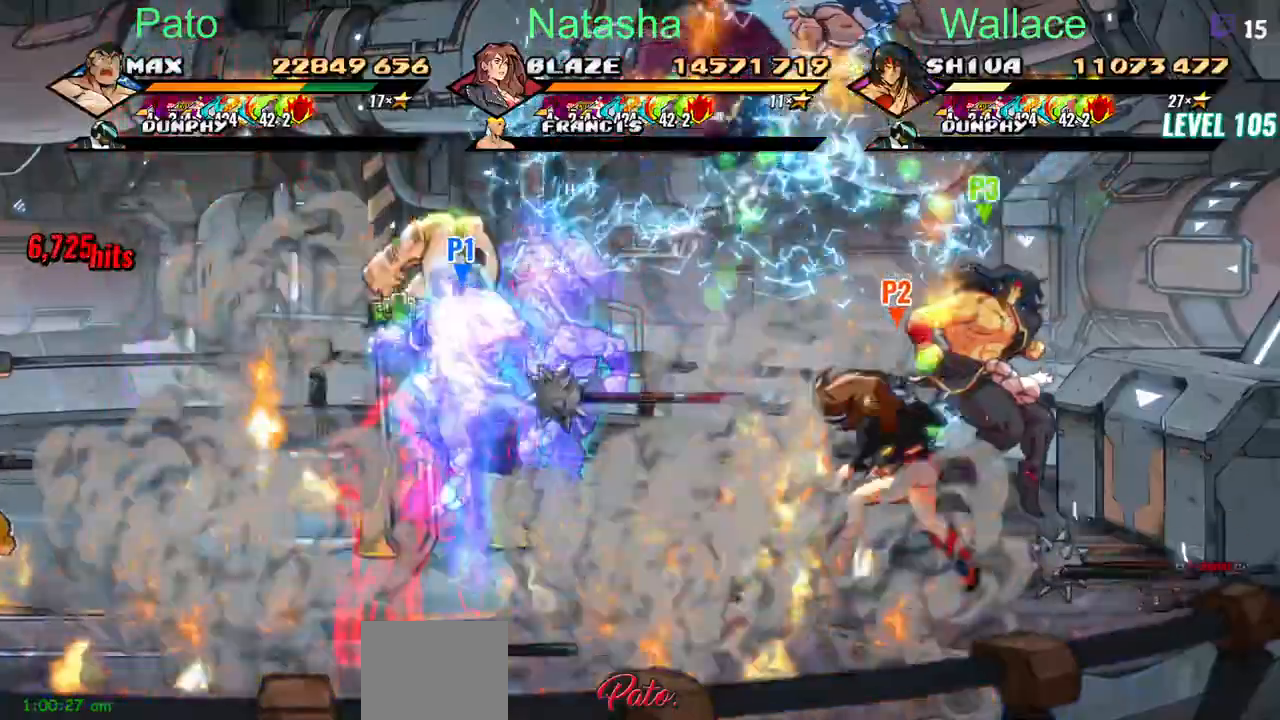
{"dt_ms": 500, "buttons": ["TRIANGLE", "DPAD_DOWN"]}